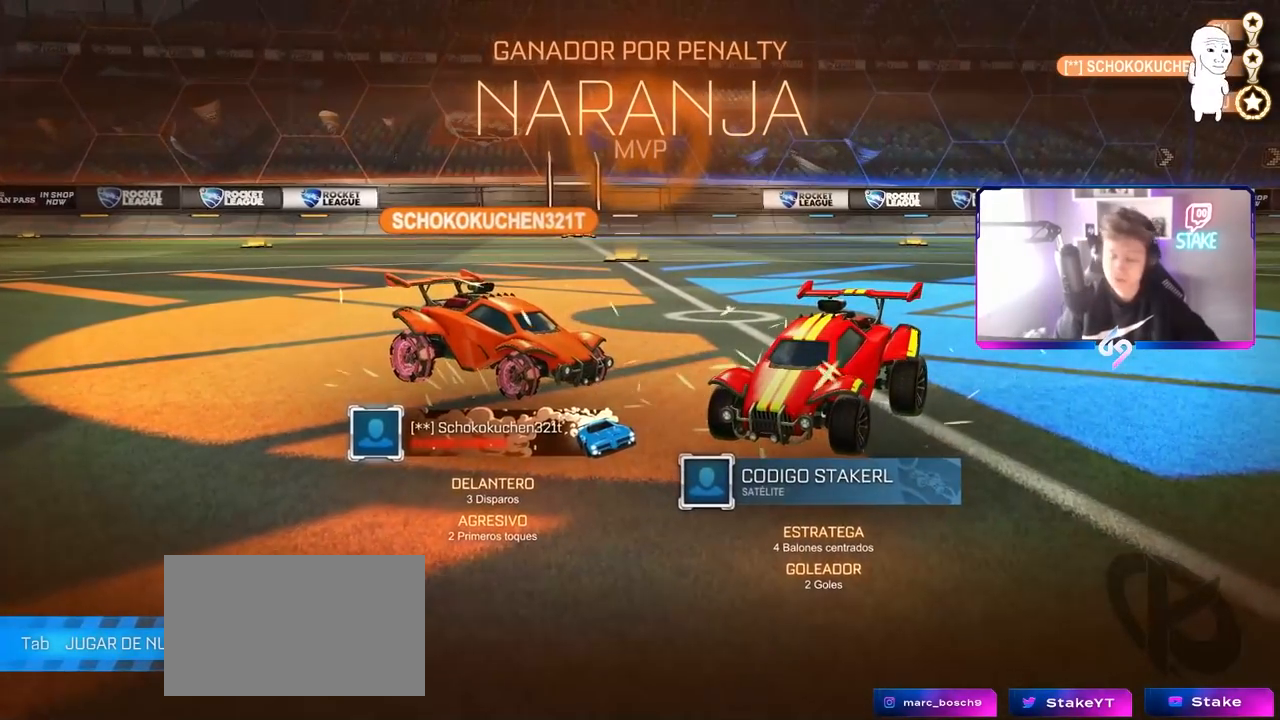
Gameplay with keyboard and mouse; each line is a JSON object with the keys and mouse buttons held at the frame after it. "events" lists presses ("down") and releases ("up") of "1", "2", "3", "4", "5", "a", "alt", "c", "caps_lock", "ctrl", "d", "e", "f", "g", "q", "r", "s", "shift", "space", "t", "tab", "v", "w", "x", "z", "mouse_left", "mouse_wheel" and "mouse_right" between this image and that frame as [ms after this image, input, new state], when the widget could be followed in between. "mouse_left", "mouse_wheel", "mouse_right" = the "left", "wheel", "right" buttons of the "mouse" list. No other keys are recorded. "wheel" means that the mouse wheel is clicked or scrolled. "mouse_move" is the direction in which the mouse moves at that frame (one of eight, or "still"), when it could be read.
{"keys": [], "mouse": [], "mouse_move": "up-right", "events": []}
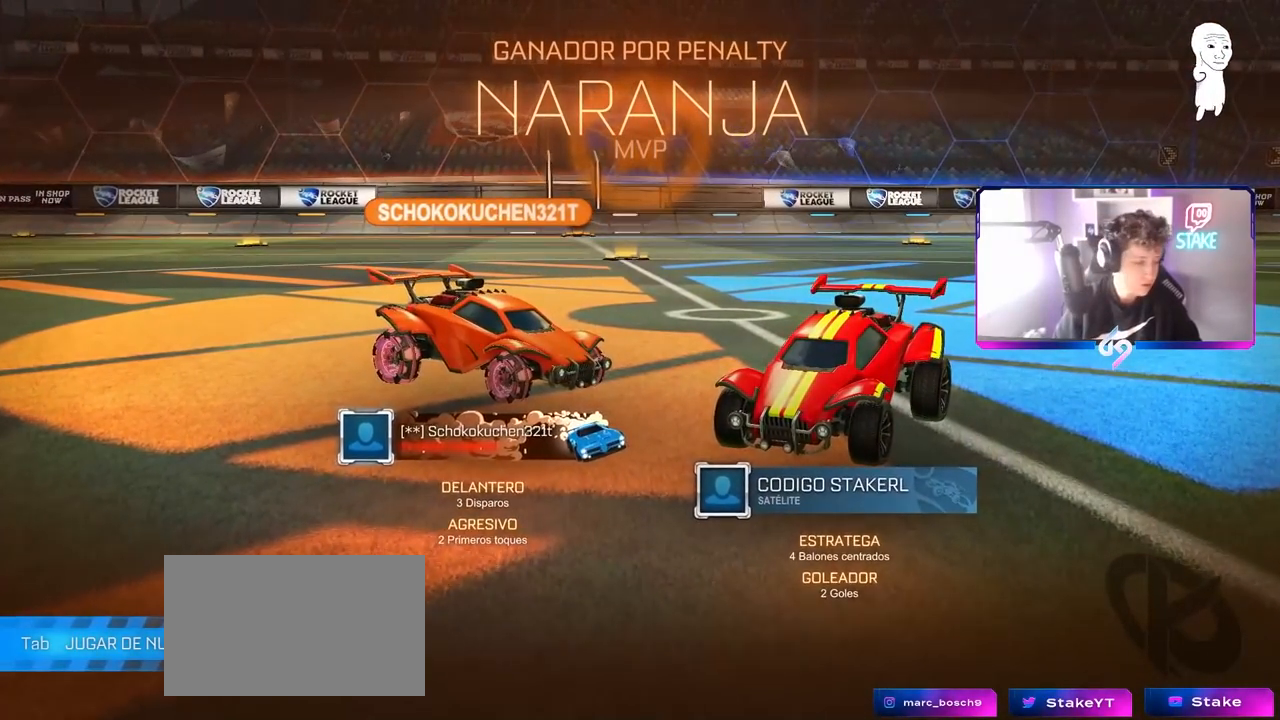
{"keys": [], "mouse": [], "mouse_move": "still", "events": []}
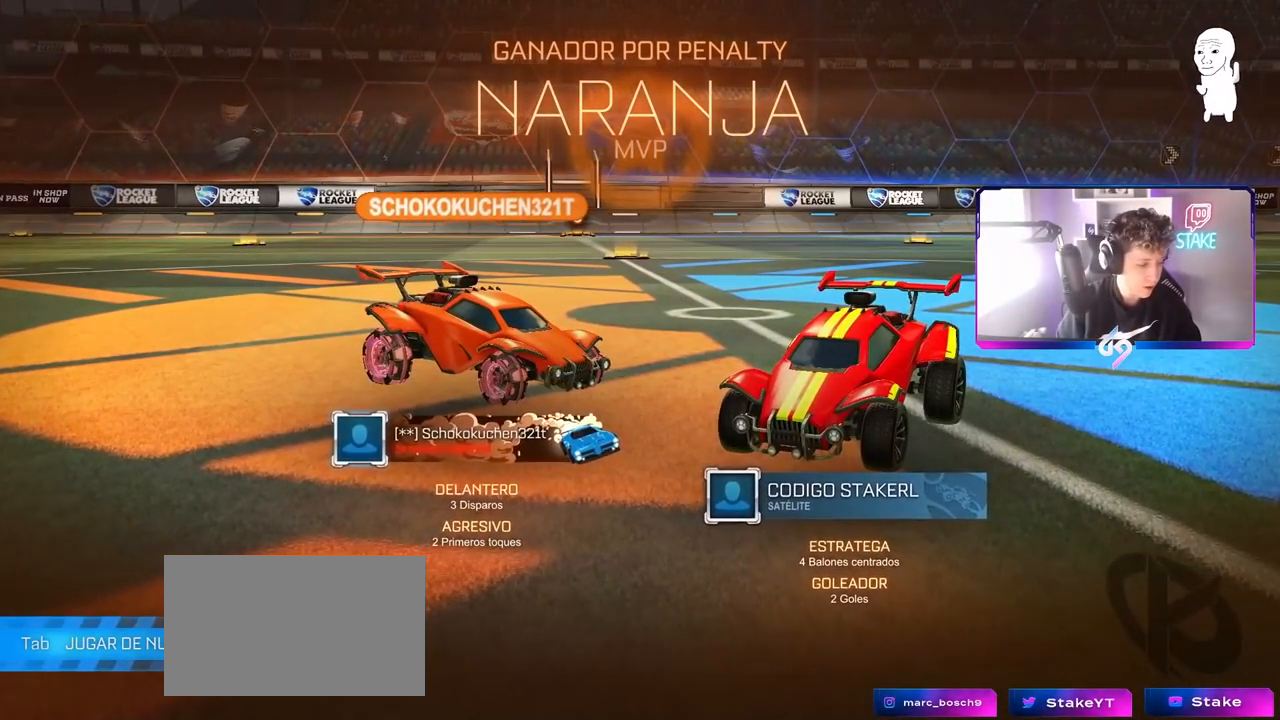
{"keys": [], "mouse": [], "mouse_move": "down-left", "events": []}
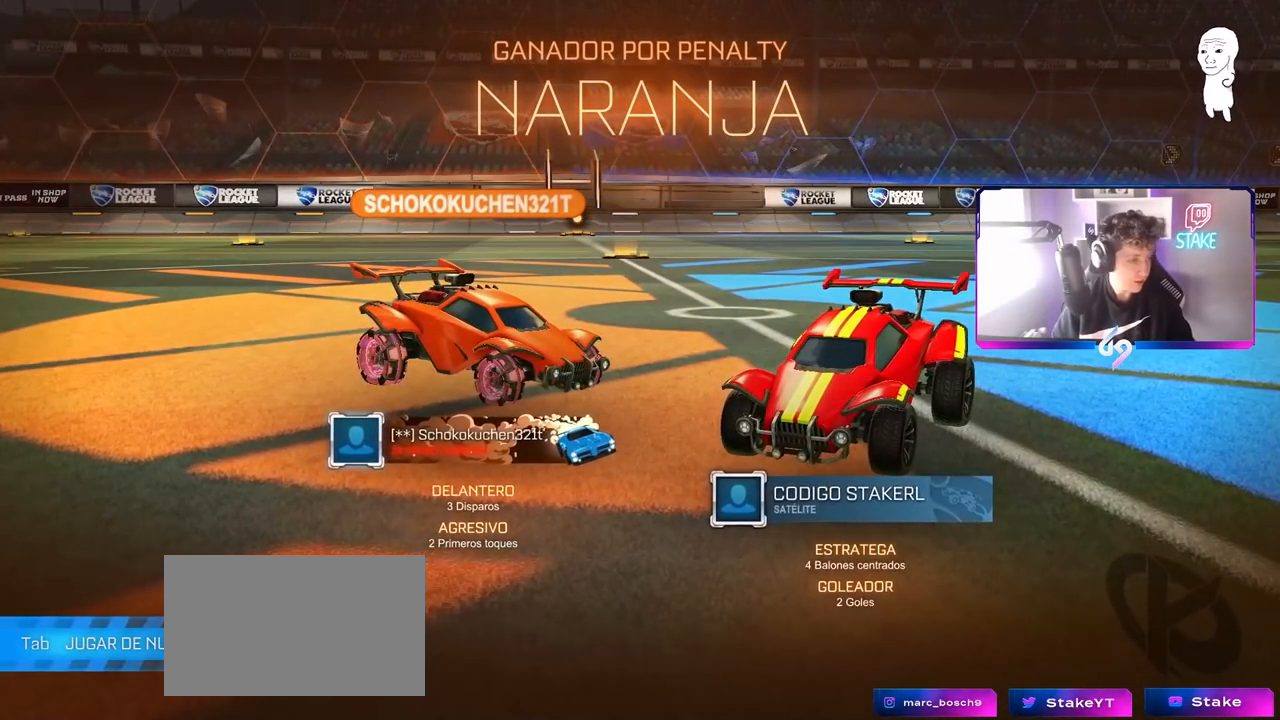
{"keys": [], "mouse": [], "mouse_move": "still", "events": []}
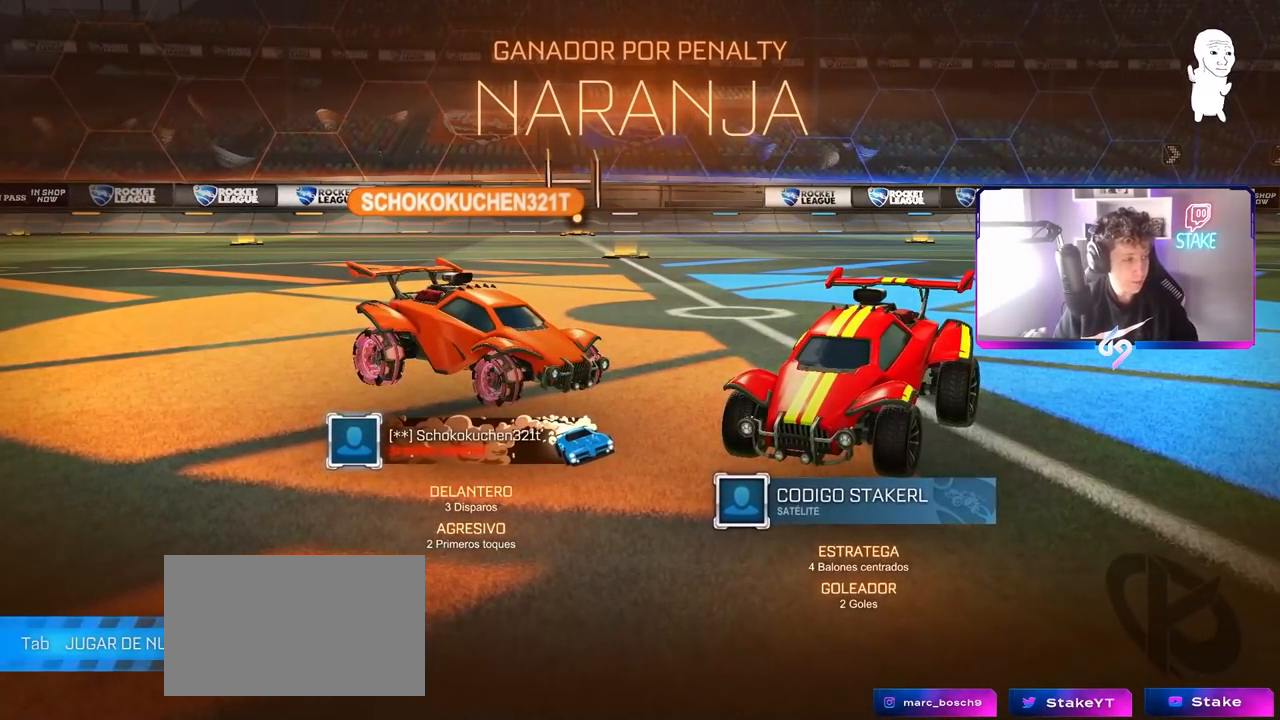
{"keys": [], "mouse": [], "mouse_move": "still", "events": []}
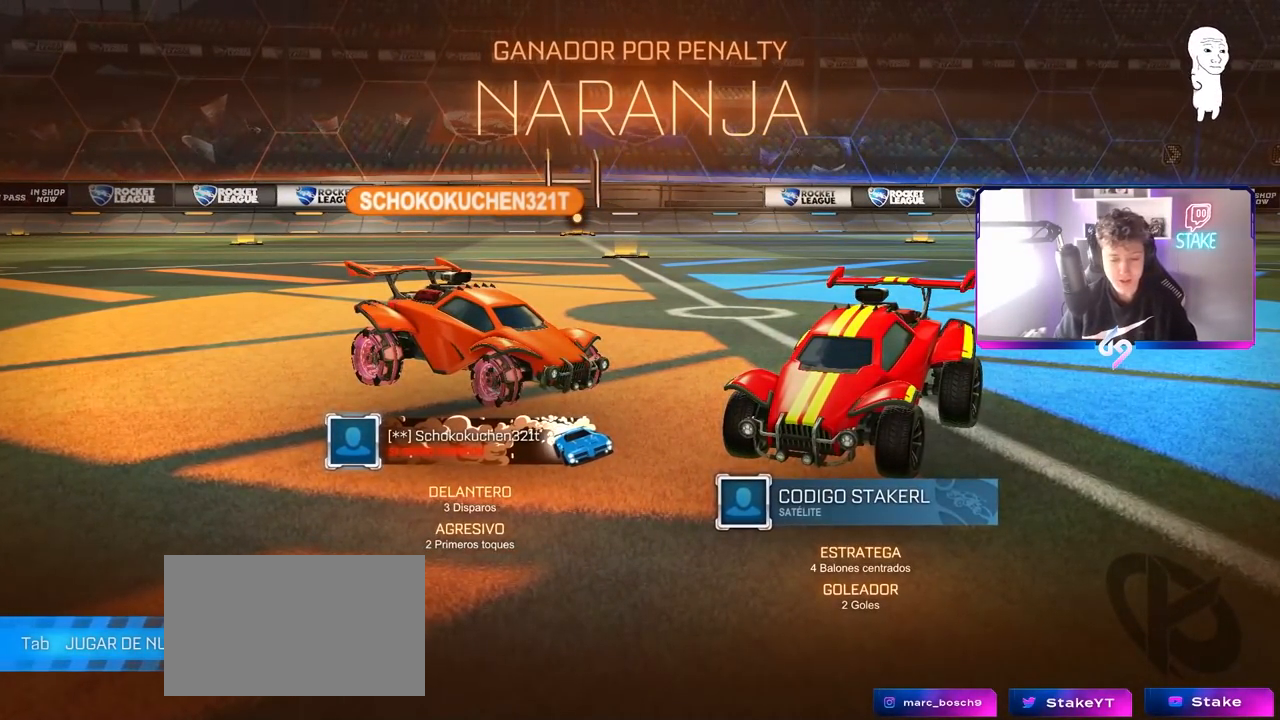
{"keys": [], "mouse": [], "mouse_move": "still", "events": []}
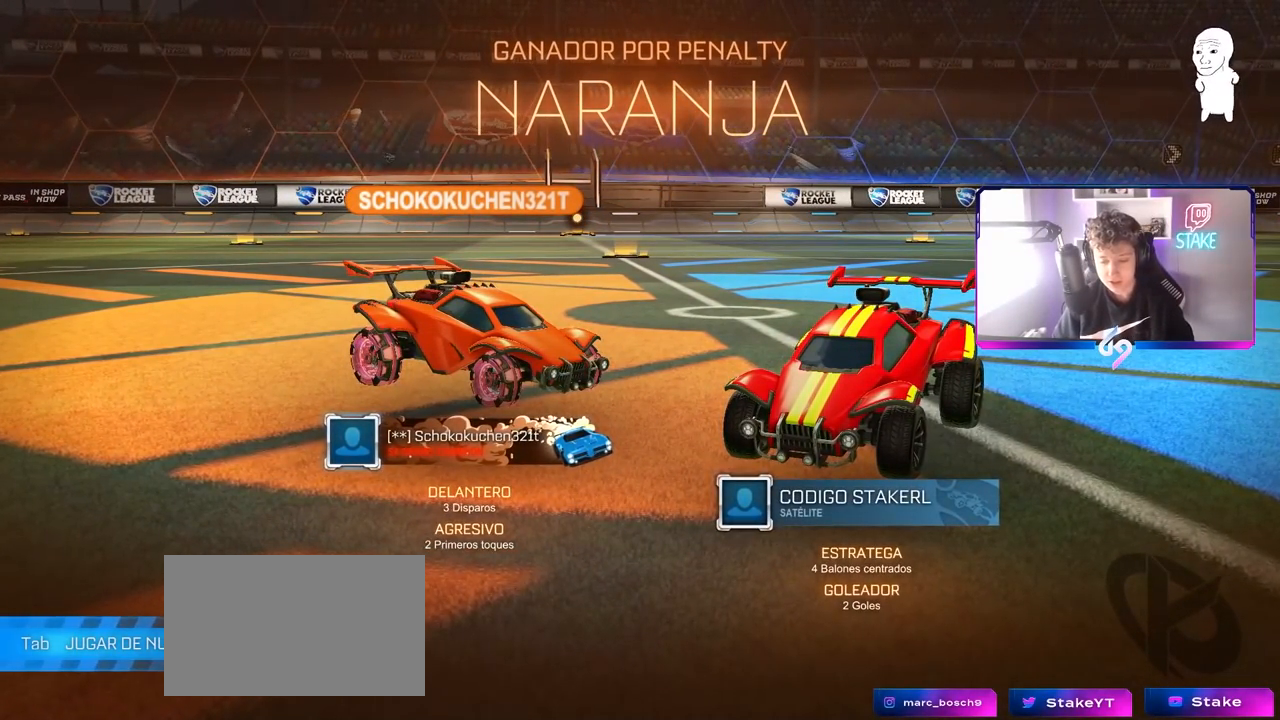
{"keys": [], "mouse": [], "mouse_move": "up-right", "events": []}
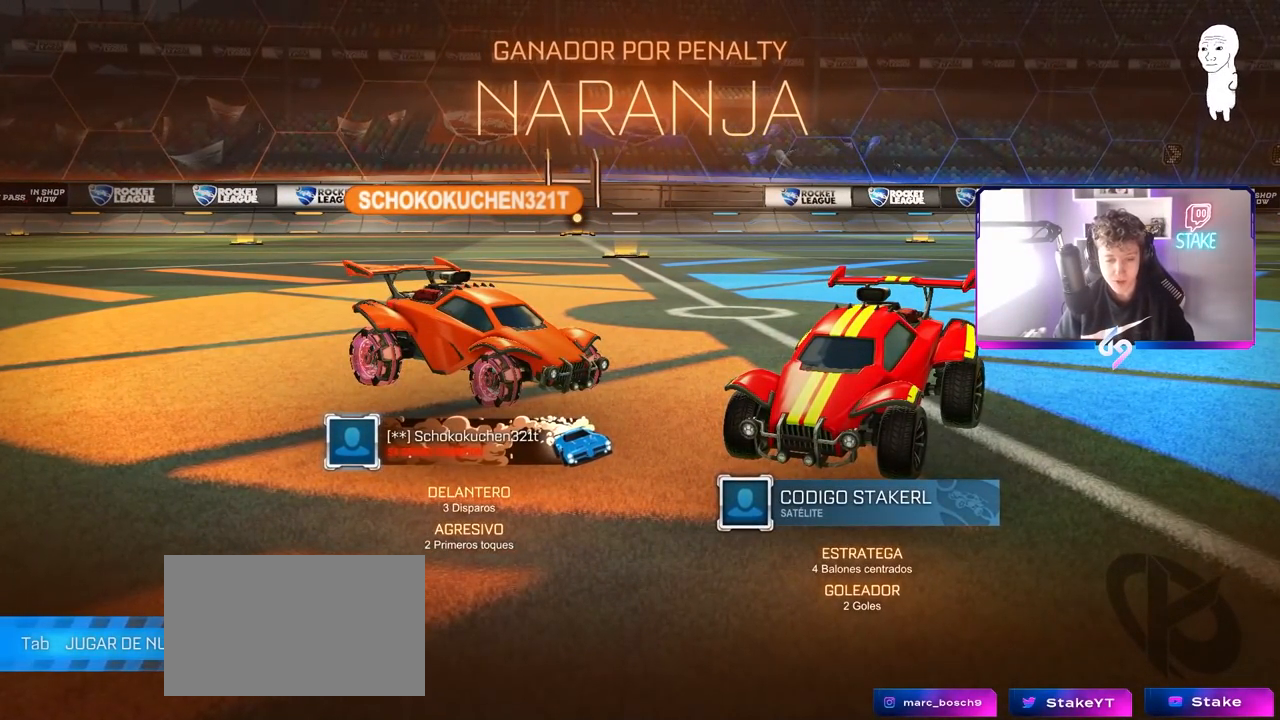
{"keys": [], "mouse": [], "mouse_move": "still", "events": []}
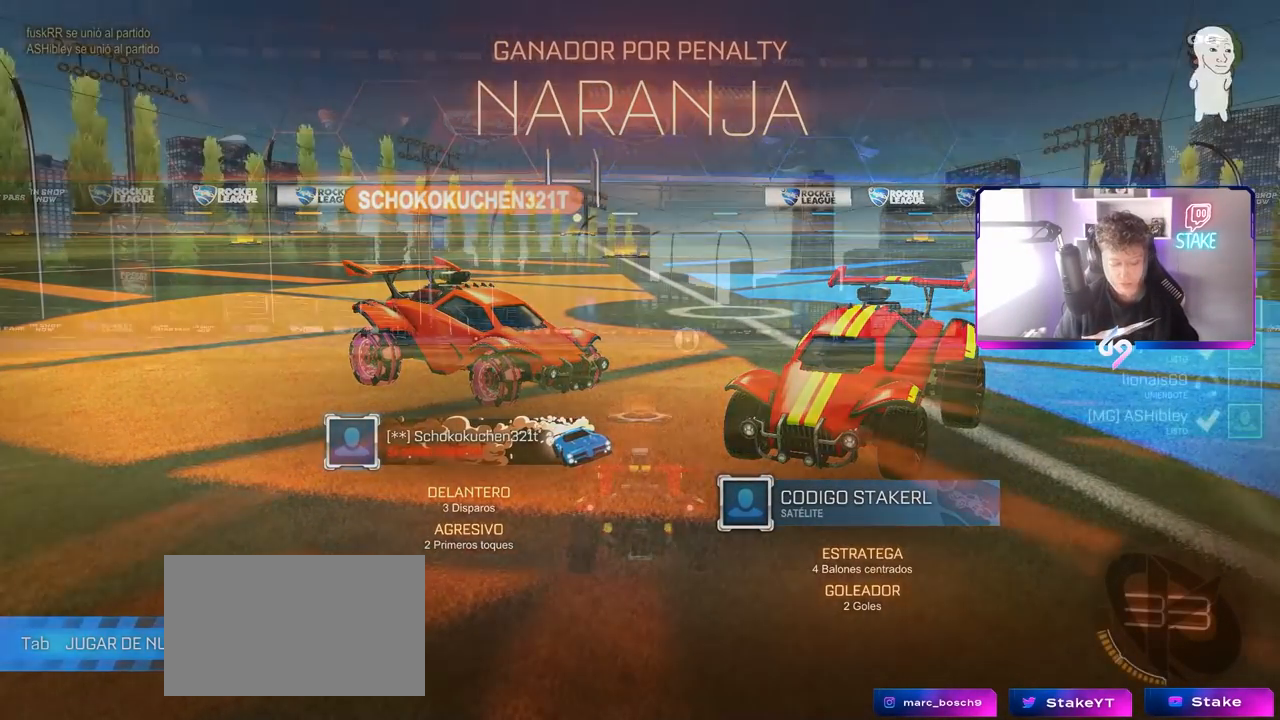
{"keys": ["tab"], "mouse": [], "mouse_move": "left", "events": [[333, "mouse_wheel", "down"], [333, "tab", "down"], [417, "mouse_wheel", "up"]]}
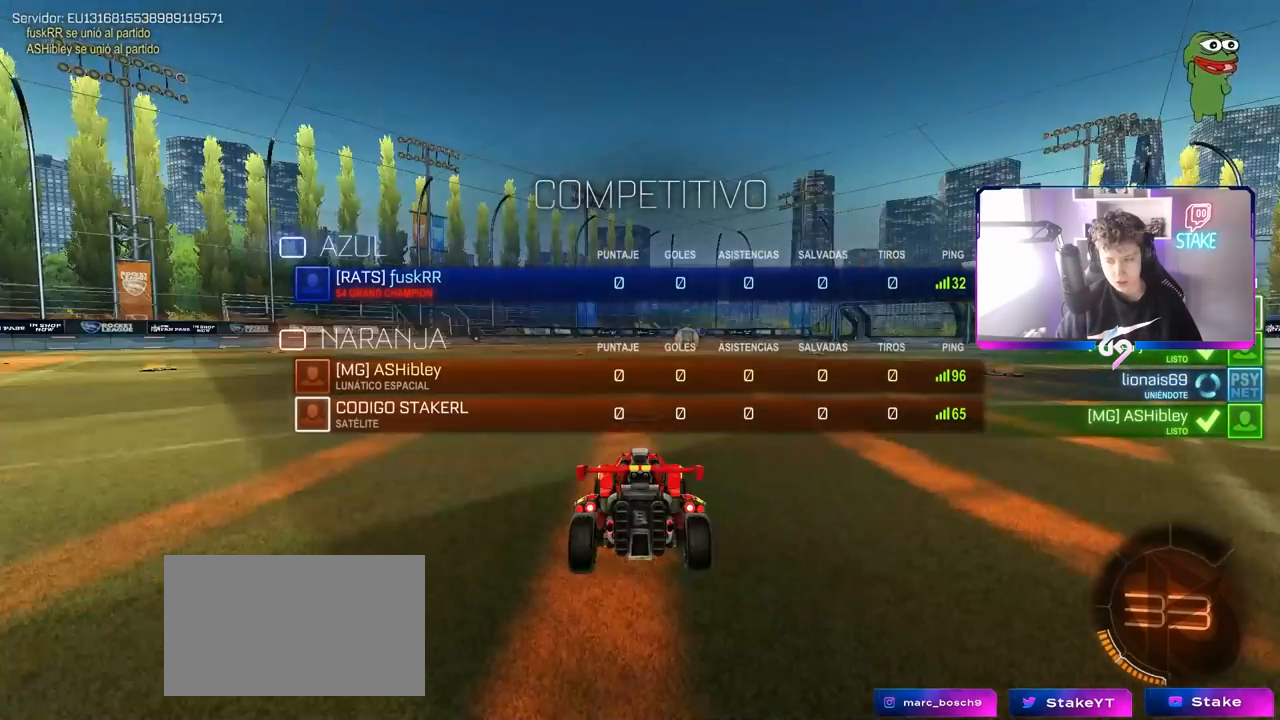
{"keys": ["tab"], "mouse": [], "mouse_move": "up-left", "events": [[50, "mouse_wheel", "down"], [167, "mouse_wheel", "up"], [300, "mouse_wheel", "down"], [433, "mouse_wheel", "up"]]}
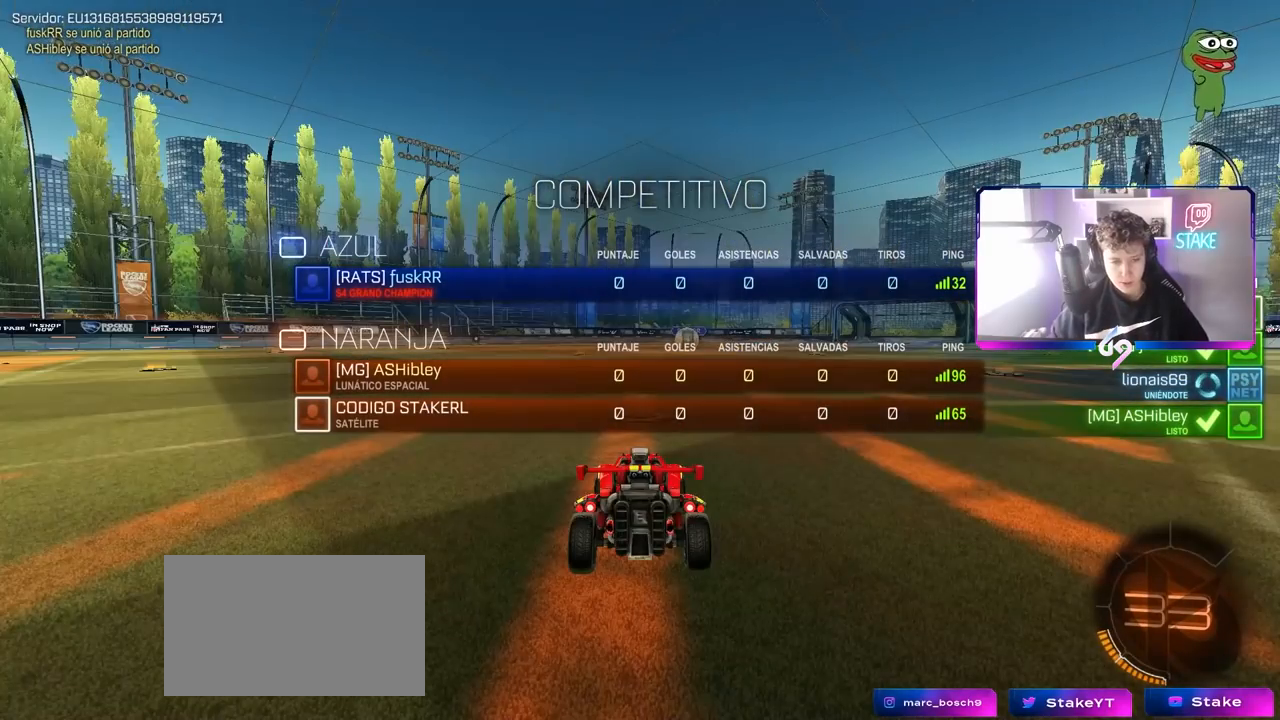
{"keys": ["tab"], "mouse": ["wheel"], "mouse_move": "down-left", "events": [[350, "mouse_wheel", "down"]]}
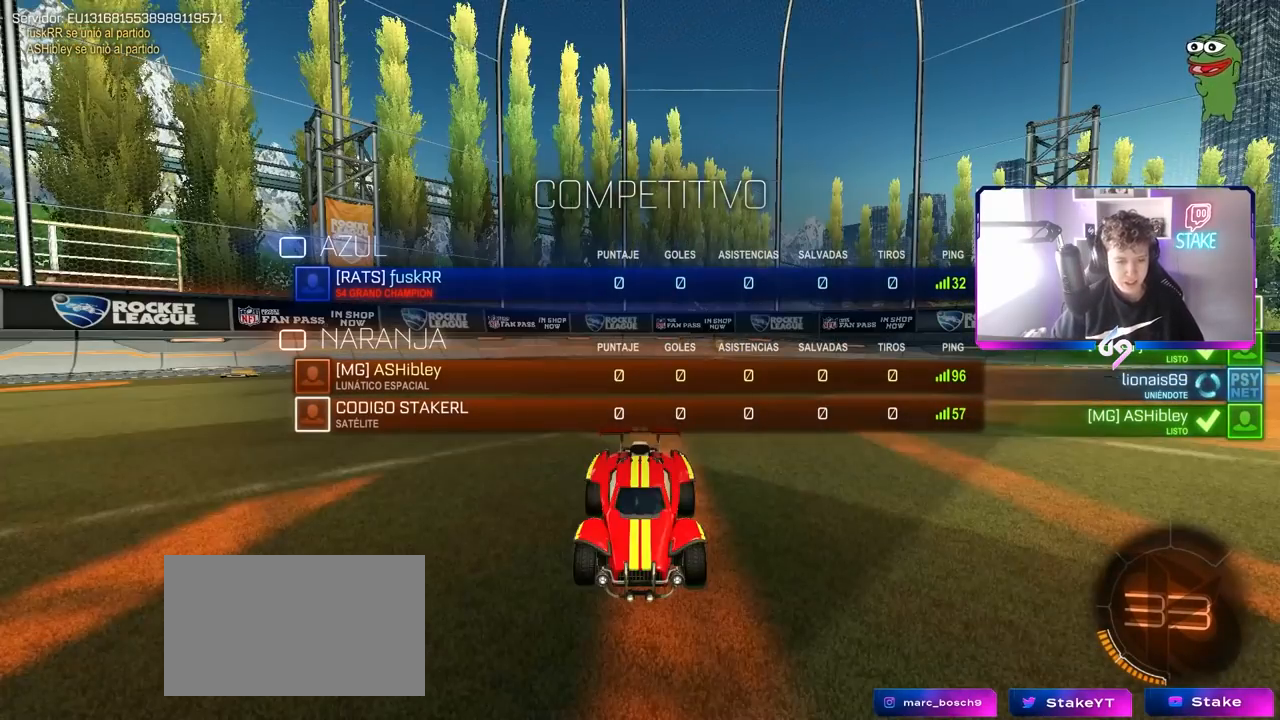
{"keys": ["tab"], "mouse": [], "mouse_move": "still", "events": [[83, "mouse_wheel", "up"], [233, "mouse_wheel", "down"], [333, "z", "down"], [367, "x", "down"], [417, "mouse_wheel", "up"], [467, "x", "up"], [500, "z", "up"]]}
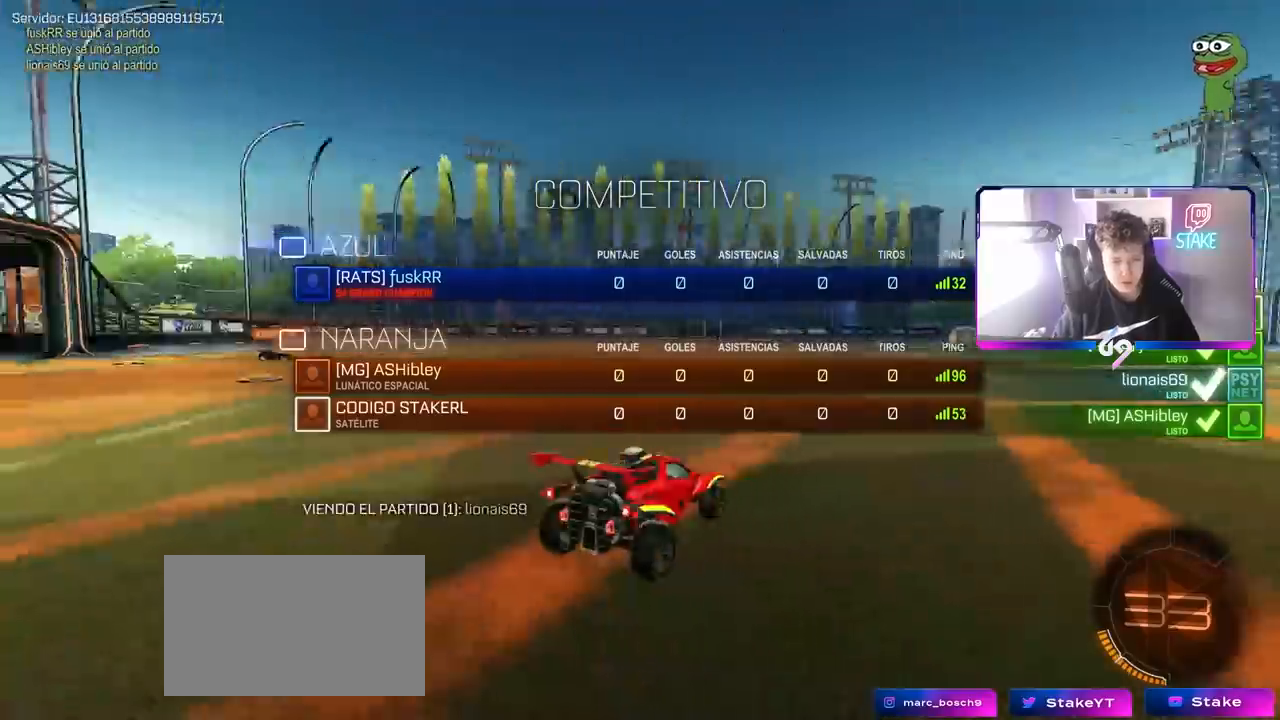
{"keys": ["tab"], "mouse": [], "mouse_move": "right", "events": [[50, "mouse_wheel", "down"], [150, "mouse_wheel", "up"], [150, "x", "down"], [300, "x", "up"]]}
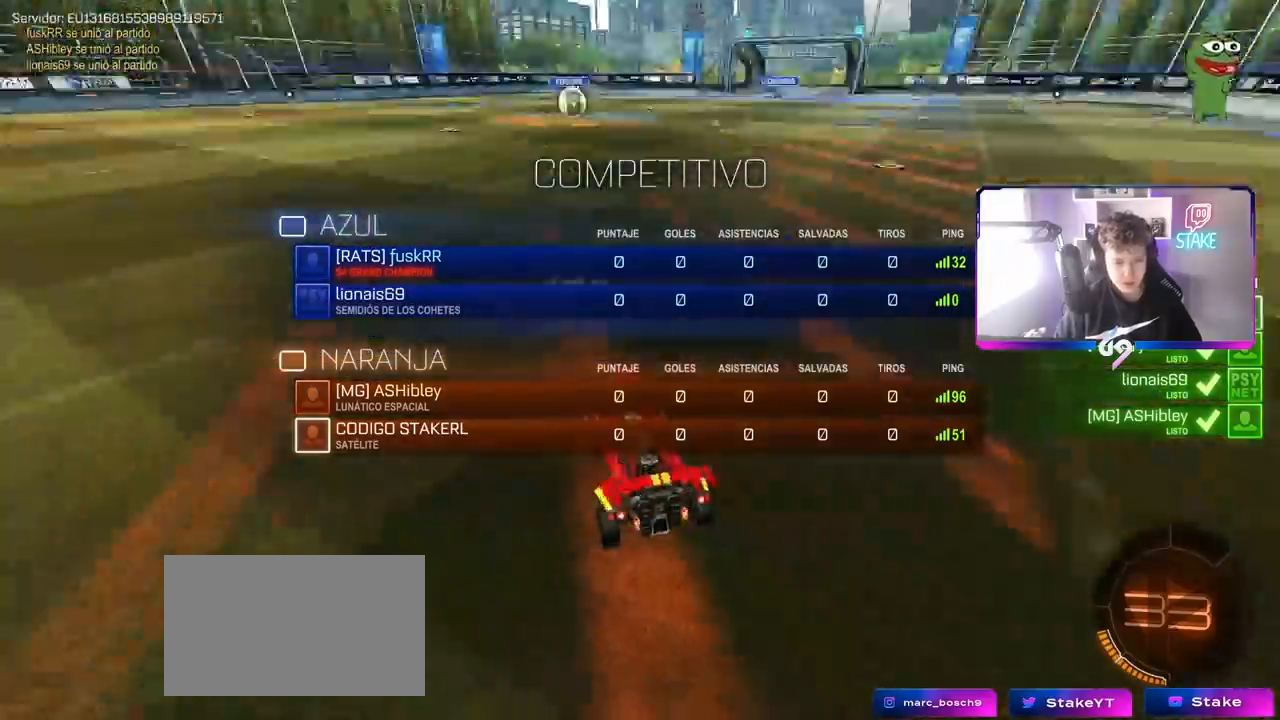
{"keys": ["tab"], "mouse": [], "mouse_move": "left", "events": [[33, "mouse_wheel", "down"], [33, "x", "down"], [117, "x", "up"], [167, "z", "down"], [217, "mouse_wheel", "up"], [300, "mouse_wheel", "down"], [300, "z", "up"], [450, "mouse_wheel", "up"]]}
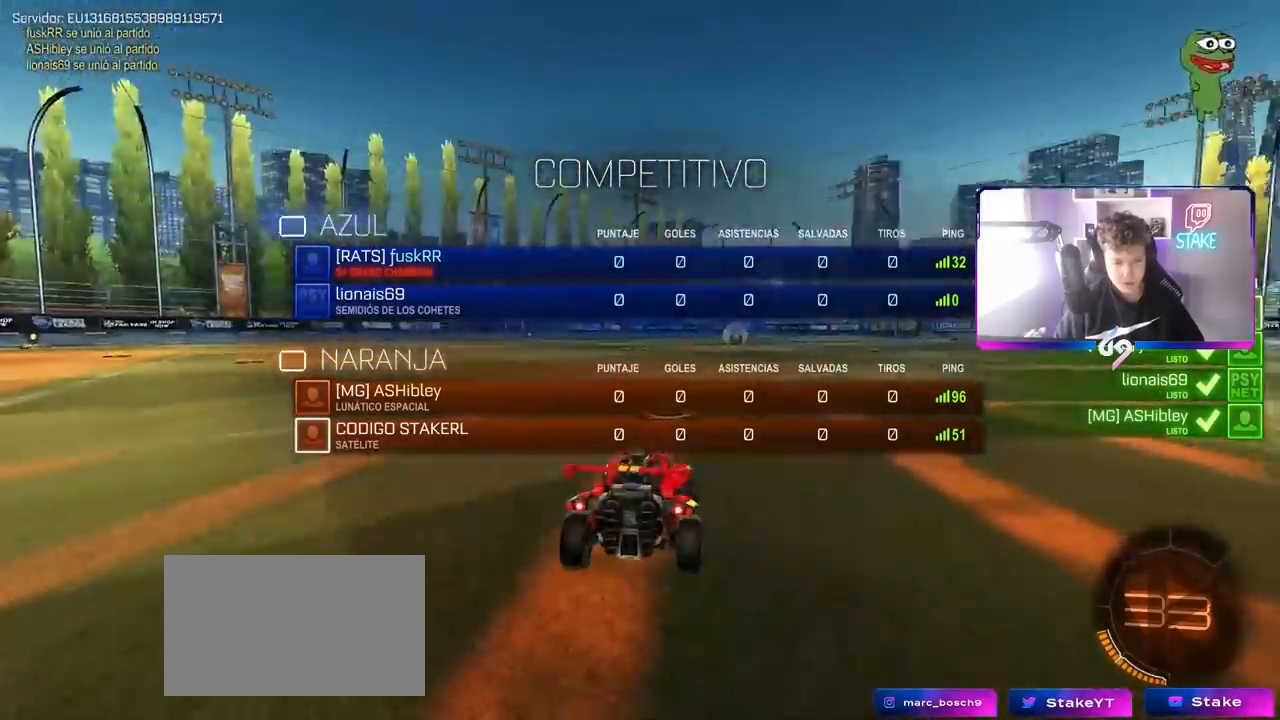
{"keys": ["tab", "z"], "mouse": [], "mouse_move": "up", "events": [[83, "mouse_wheel", "down"], [217, "mouse_wheel", "up"], [317, "mouse_wheel", "down"], [317, "z", "down"], [467, "mouse_wheel", "up"]]}
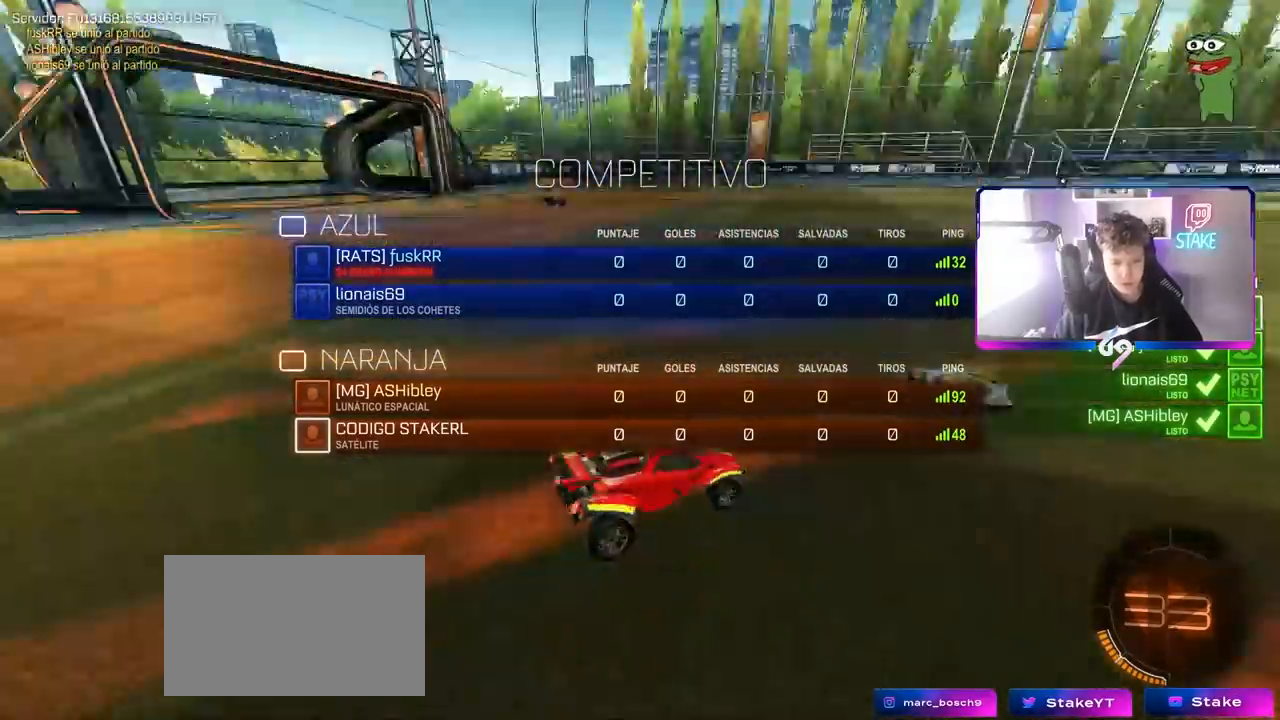
{"keys": ["tab", "z"], "mouse": [], "mouse_move": "still", "events": [[17, "z", "up"], [400, "z", "down"]]}
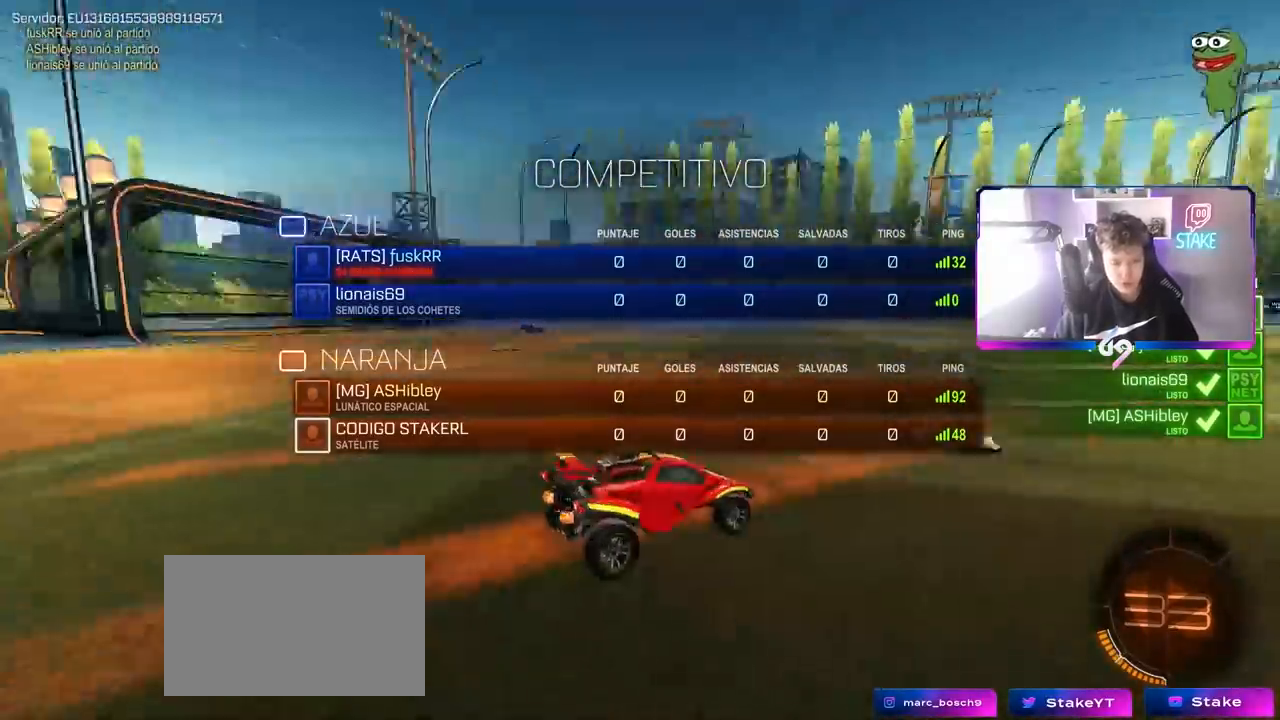
{"keys": ["tab", "z"], "mouse": [], "mouse_move": "still", "events": [[167, "z", "up"], [450, "z", "down"]]}
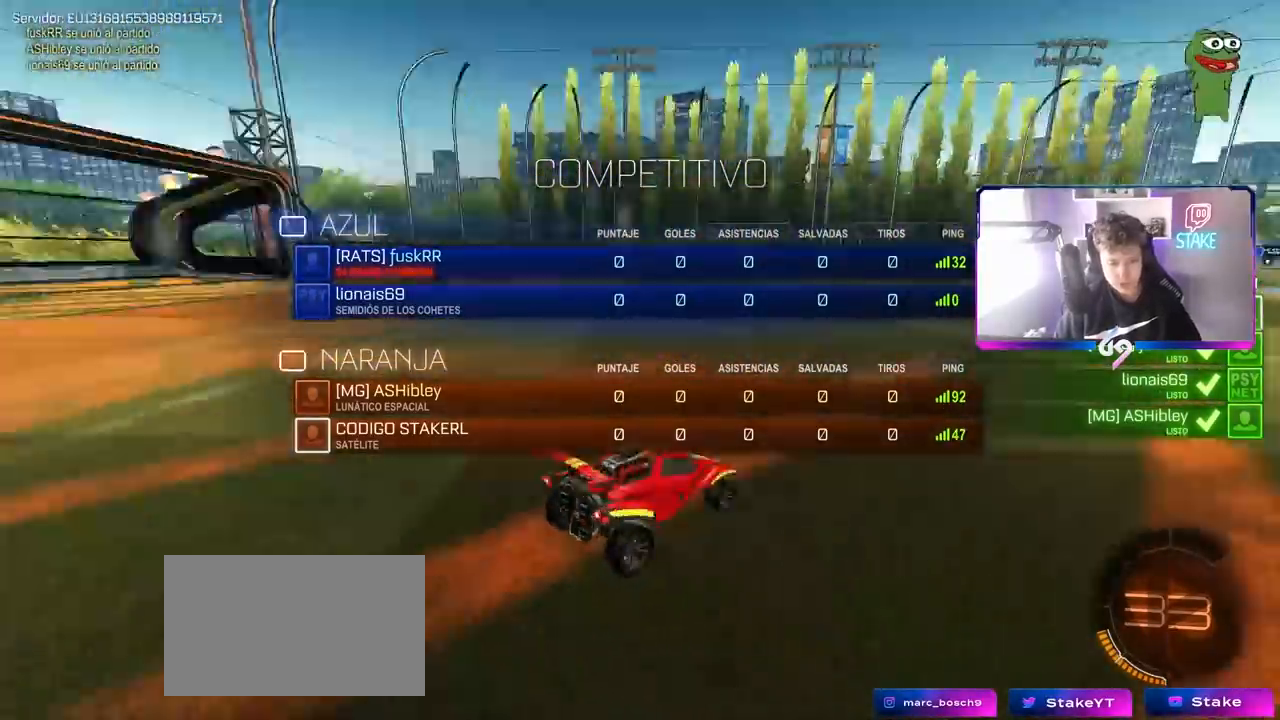
{"keys": ["tab"], "mouse": [], "mouse_move": "still", "events": [[183, "x", "down"], [183, "z", "up"], [333, "x", "up"]]}
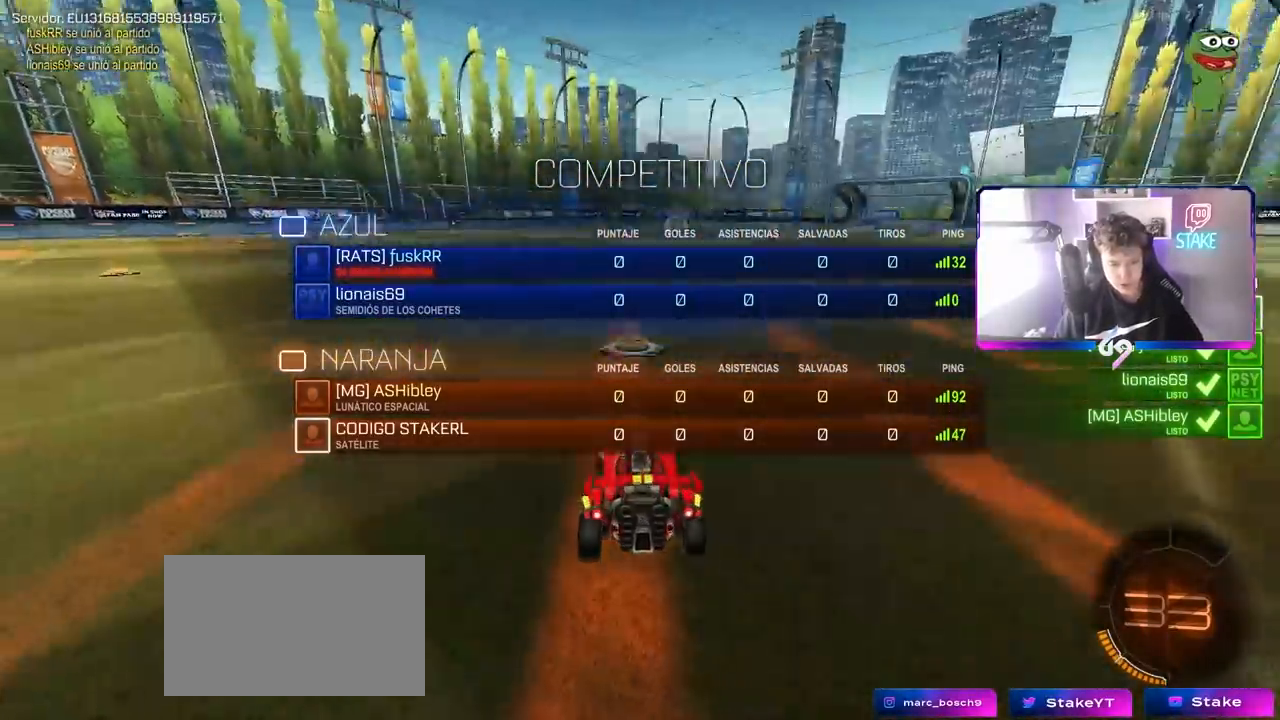
{"keys": ["tab"], "mouse": [], "mouse_move": "up-right", "events": [[150, "x", "down"], [283, "x", "up"]]}
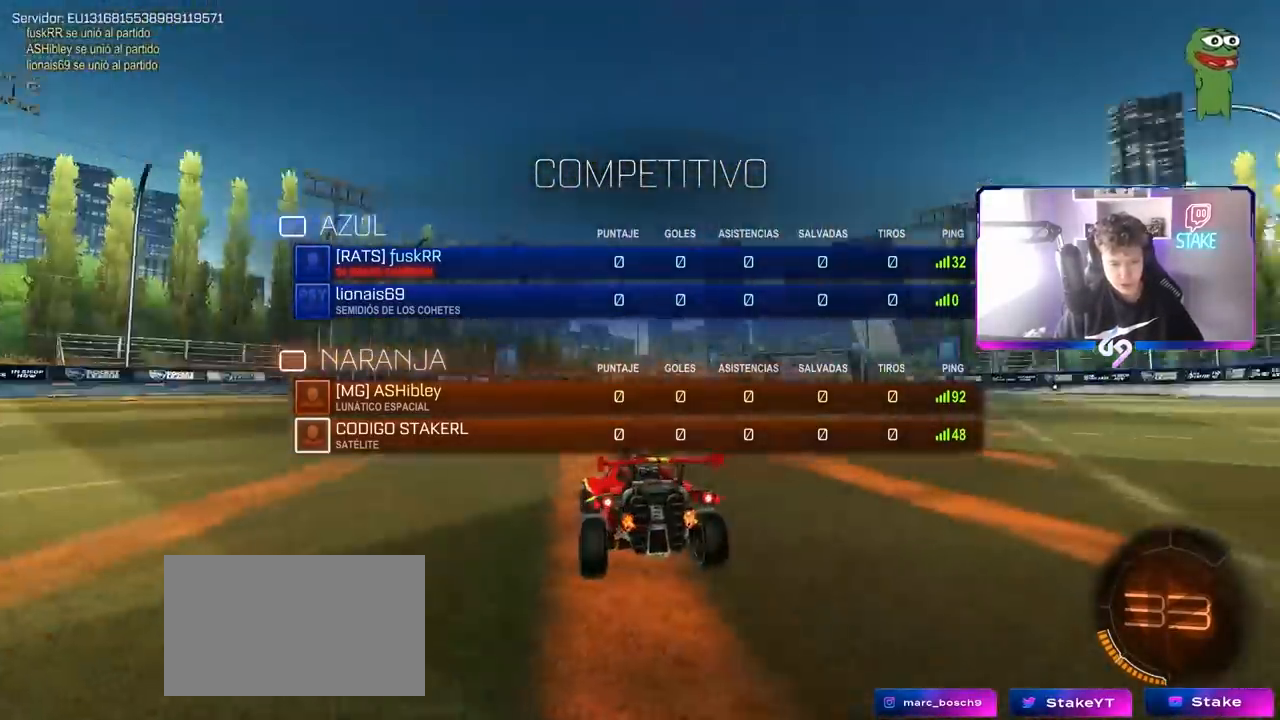
{"keys": ["tab"], "mouse": [], "mouse_move": "left", "events": []}
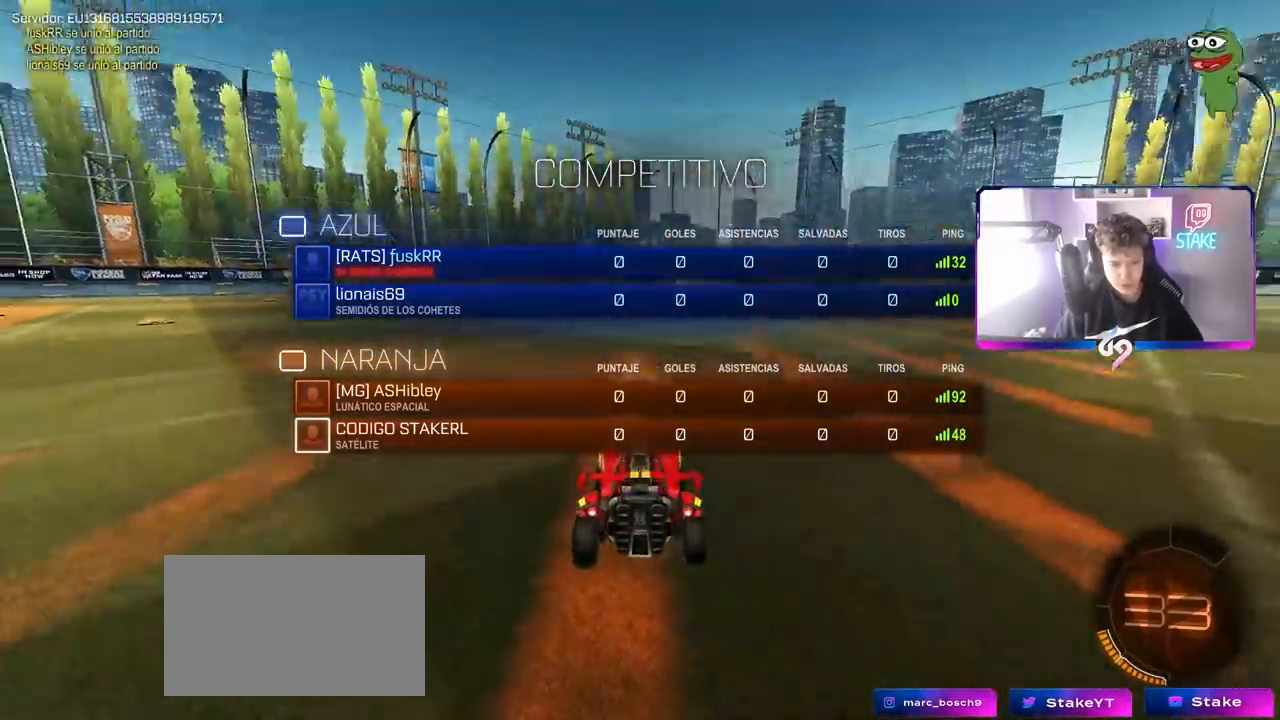
{"keys": [], "mouse": ["wheel"], "mouse_move": "still", "events": [[333, "tab", "up"], [467, "mouse_wheel", "down"]]}
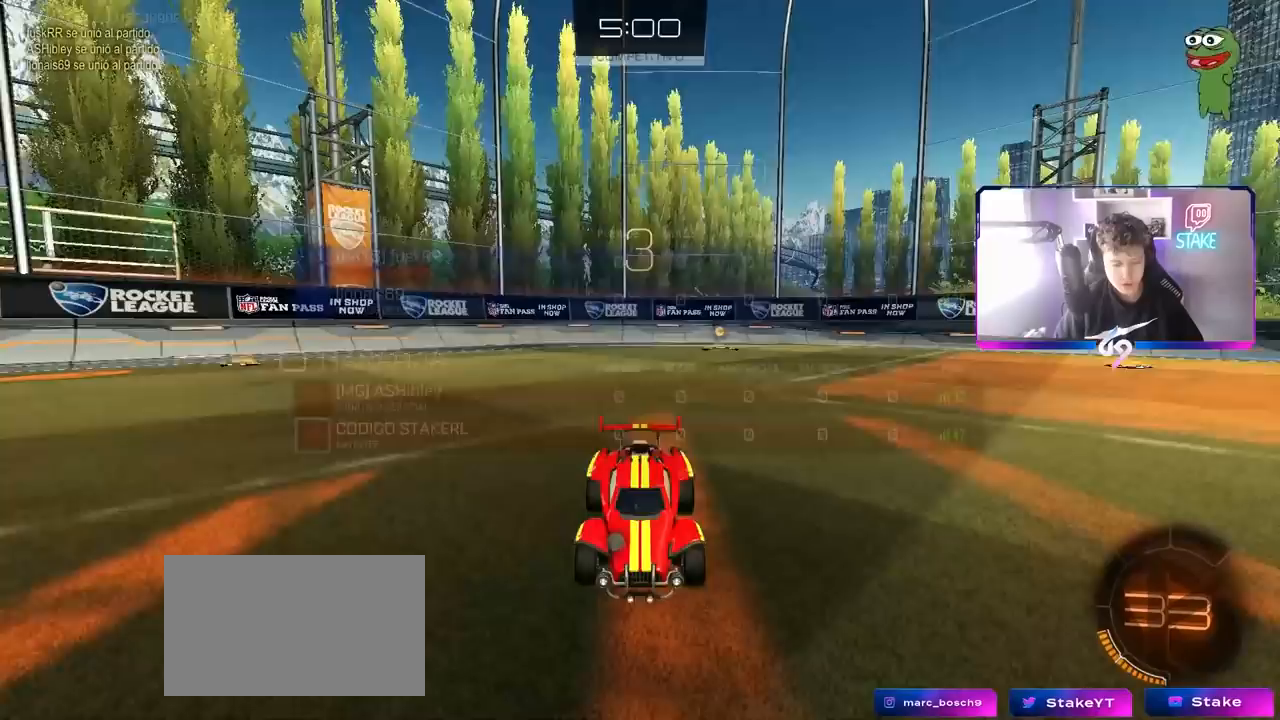
{"keys": ["z"], "mouse": [], "mouse_move": "still", "events": [[100, "mouse_wheel", "up"], [250, "mouse_wheel", "down"], [433, "mouse_wheel", "up"], [483, "z", "down"]]}
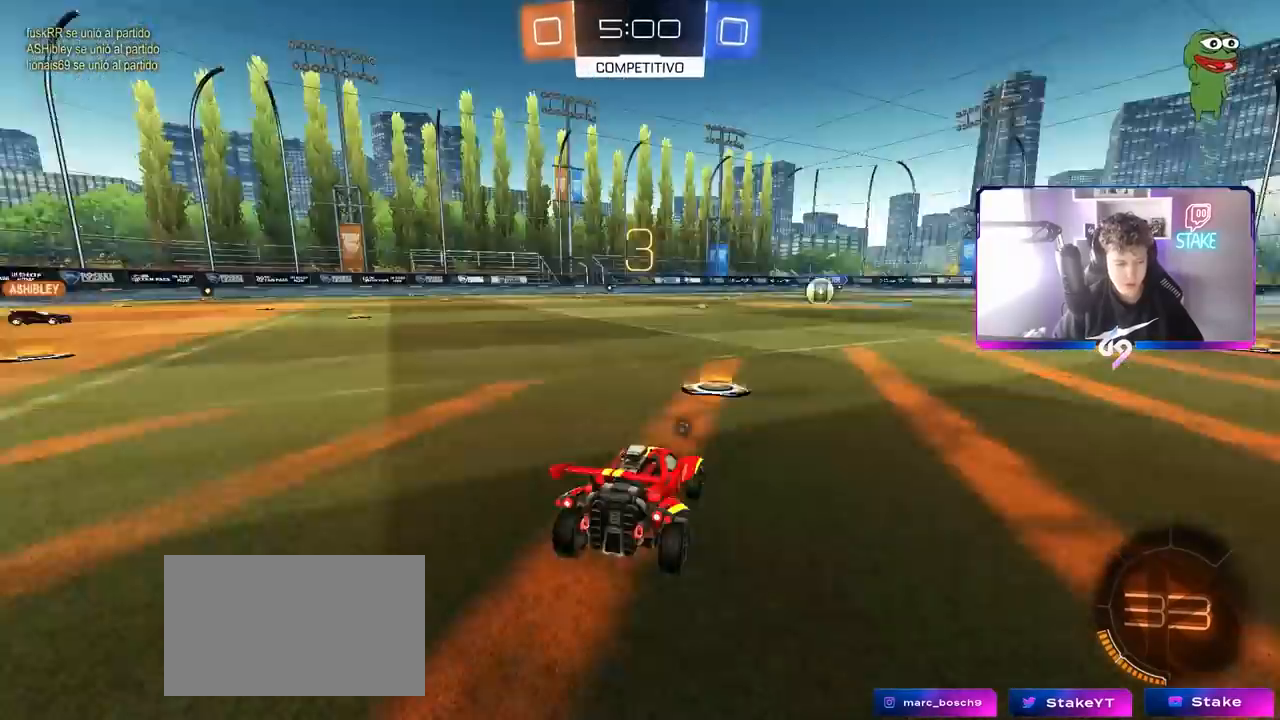
{"keys": [], "mouse": ["wheel"], "mouse_move": "still", "events": [[17, "mouse_right", "down"], [67, "z", "up"], [117, "mouse_right", "up"], [117, "z", "down"], [217, "x", "down"], [300, "z", "up"], [350, "x", "up"], [450, "mouse_wheel", "down"]]}
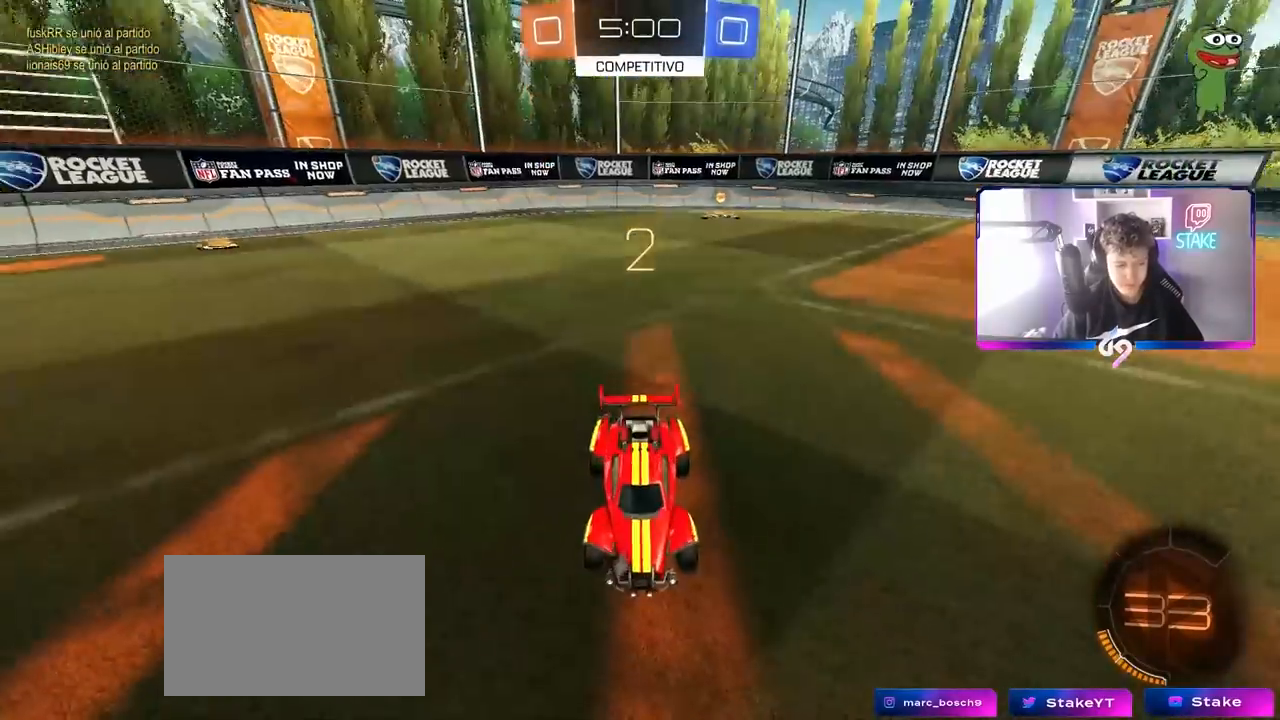
{"keys": ["tab", "w"], "mouse": [], "mouse_move": "right", "events": [[83, "mouse_wheel", "up"], [133, "mouse_wheel", "down"], [233, "mouse_wheel", "up"], [283, "w", "down"], [333, "mouse_wheel", "down"], [467, "mouse_wheel", "up"], [500, "tab", "down"]]}
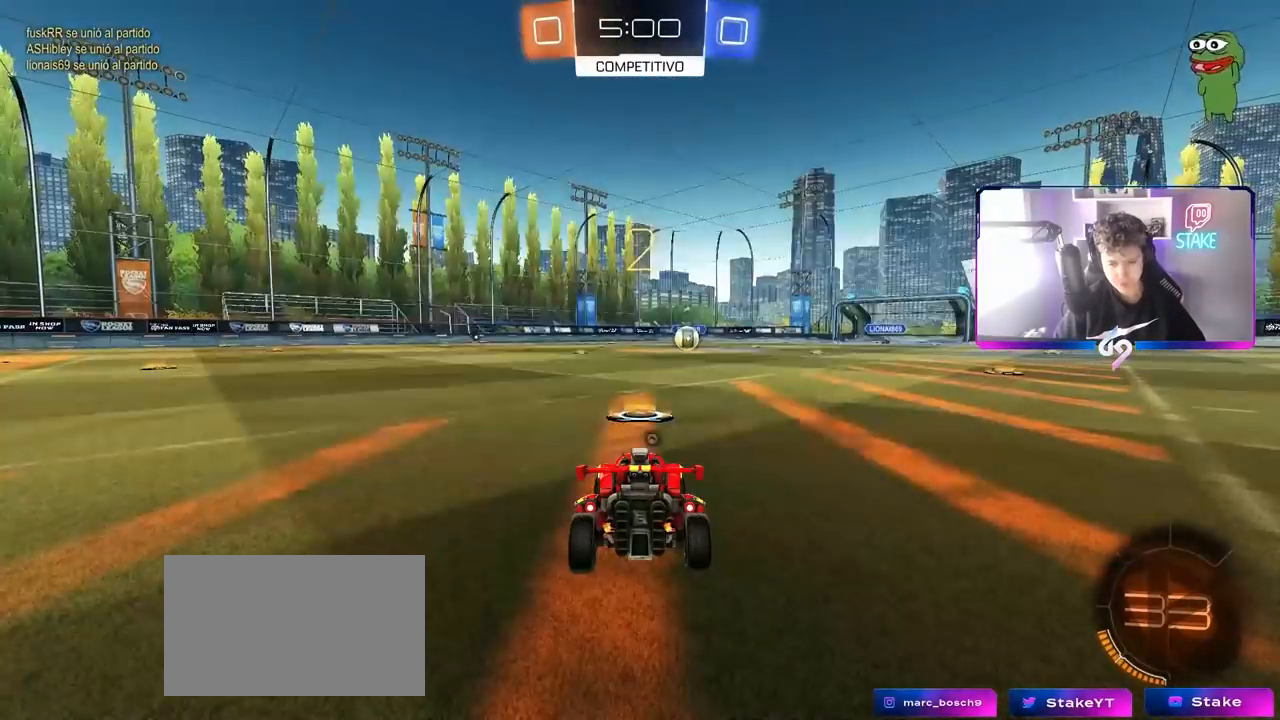
{"keys": ["tab", "w"], "mouse": [], "mouse_move": "left", "events": [[250, "mouse_left", "down"], [383, "mouse_left", "up"]]}
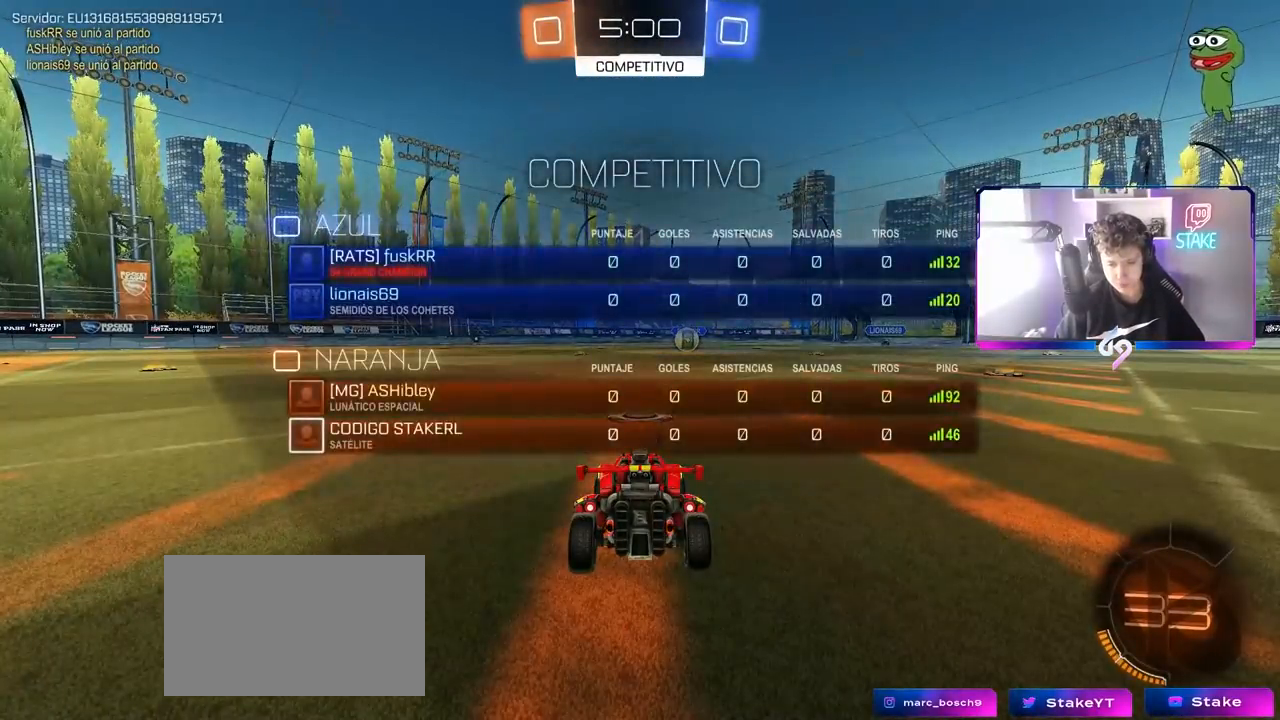
{"keys": ["w"], "mouse": ["left"], "mouse_move": "right", "events": [[33, "mouse_left", "down"], [33, "tab", "up"]]}
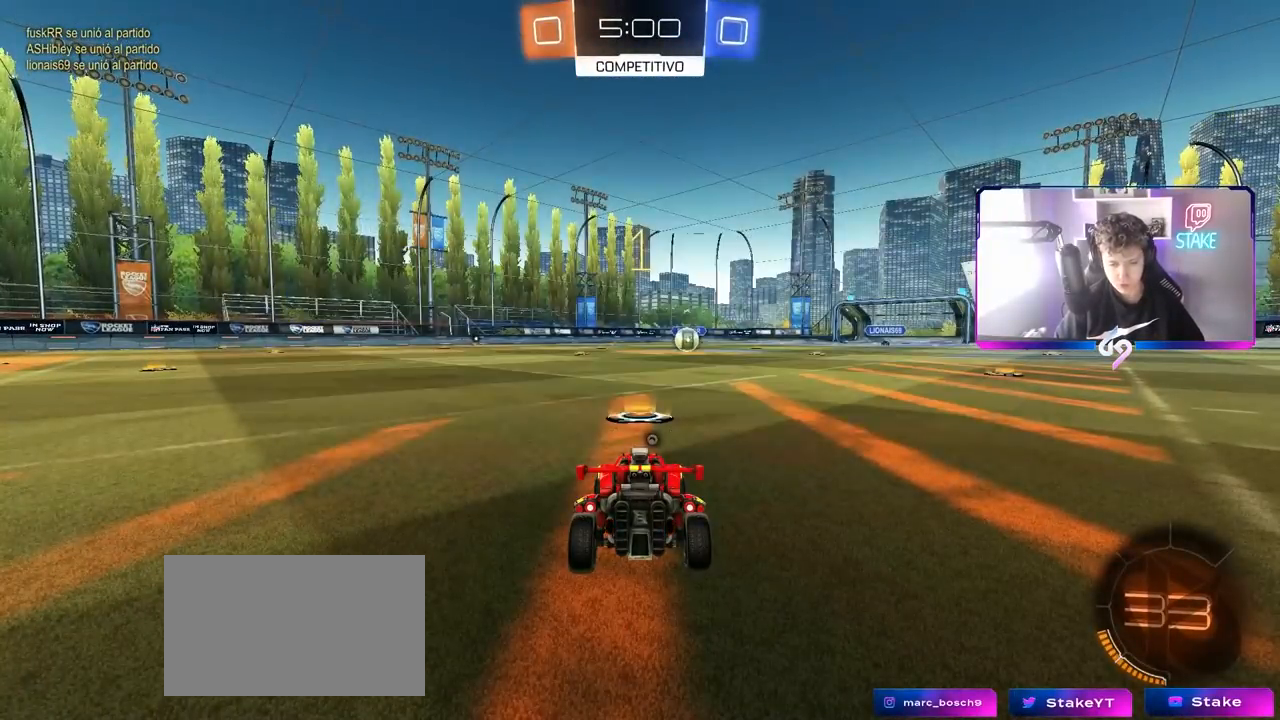
{"keys": ["d", "w"], "mouse": ["left", "right"], "mouse_move": "still", "events": [[417, "d", "down"], [500, "mouse_right", "down"]]}
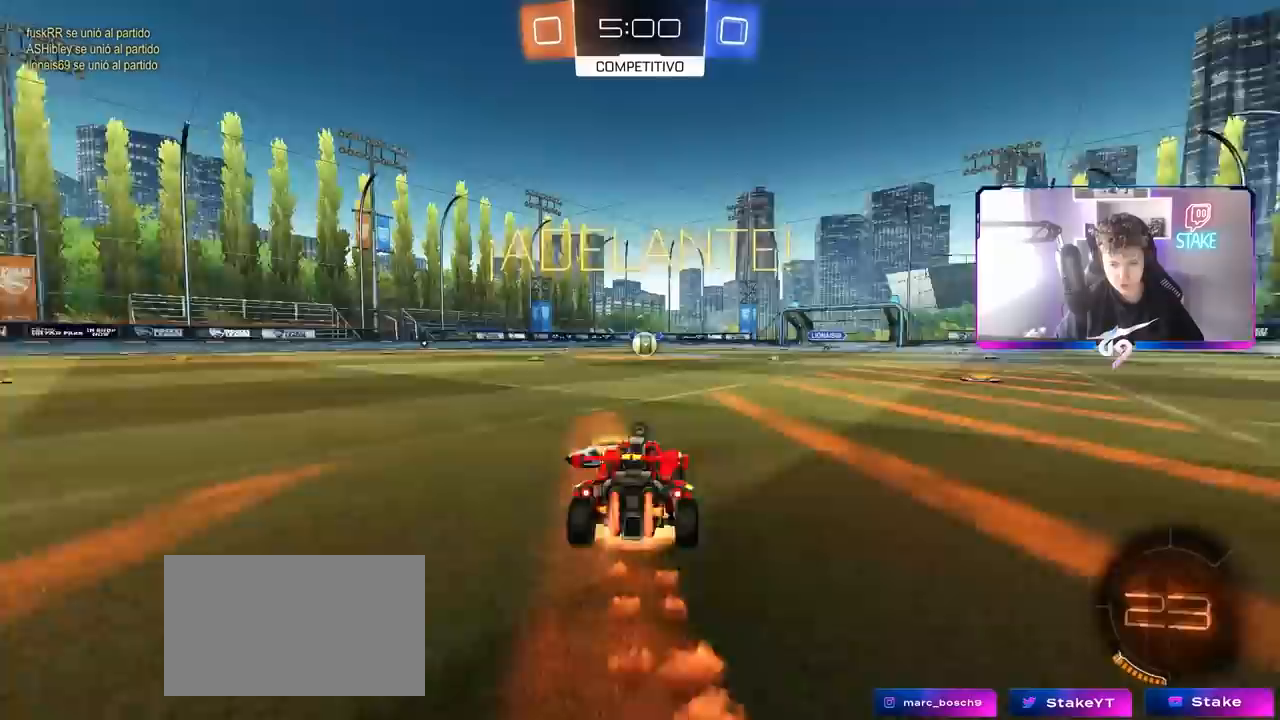
{"keys": ["a", "s", "shift"], "mouse": ["left"], "mouse_move": "still", "events": [[50, "a", "down"], [50, "d", "up"], [50, "shift", "down"], [100, "mouse_right", "up"], [150, "mouse_right", "down"], [200, "s", "down"], [200, "w", "up"], [283, "mouse_right", "up"], [333, "space", "down"], [483, "space", "up"]]}
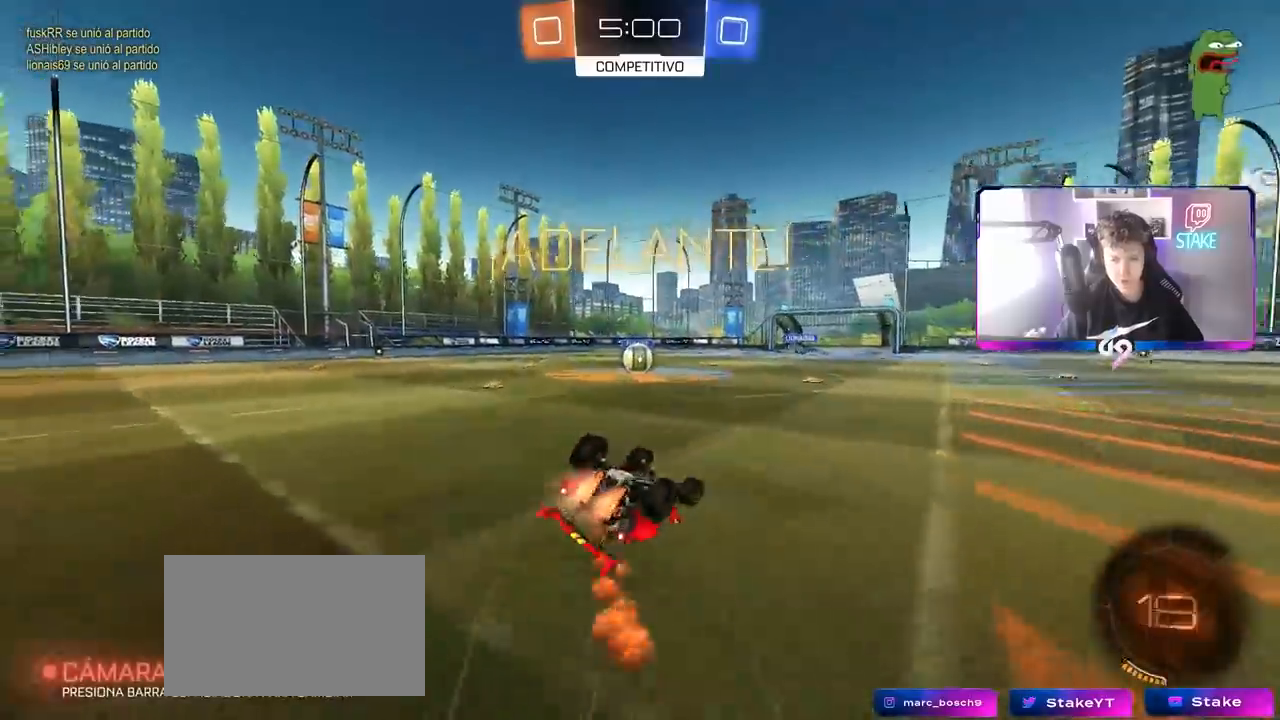
{"keys": [], "mouse": [], "mouse_move": "still", "events": [[117, "s", "up"], [167, "s", "down"], [450, "mouse_left", "up"], [450, "s", "up"], [450, "shift", "up"], [500, "a", "up"]]}
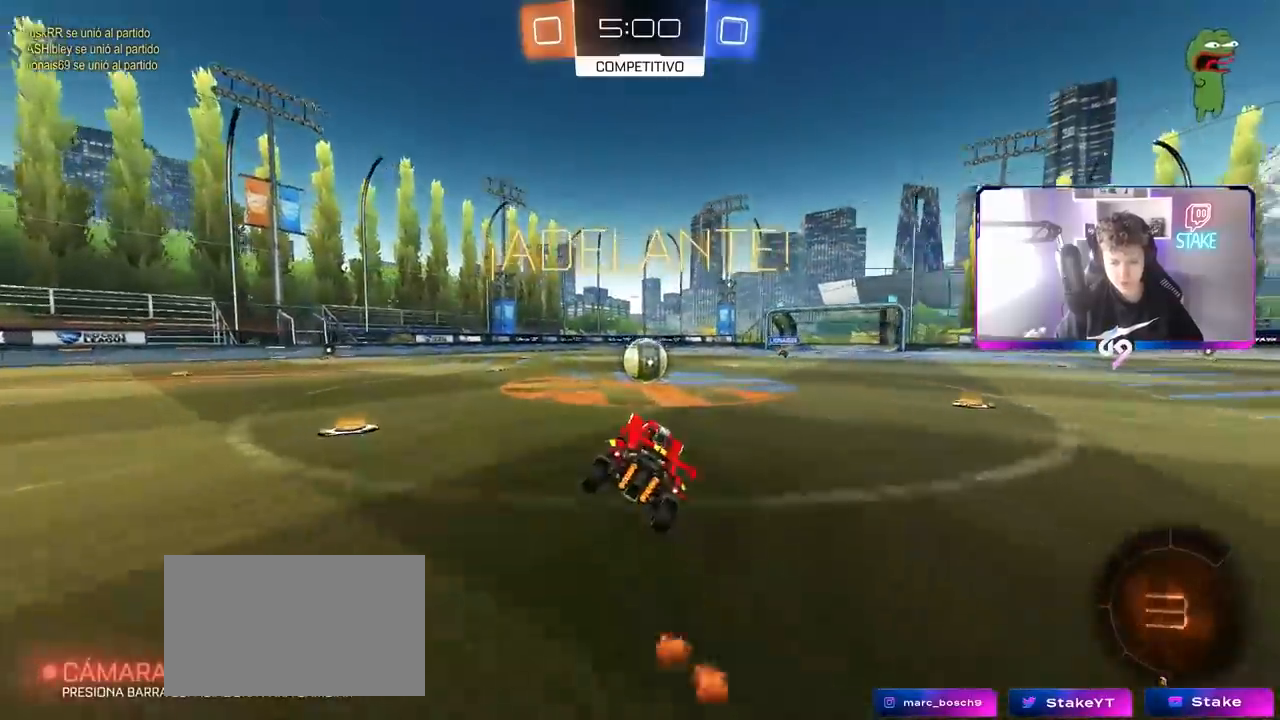
{"keys": ["a", "shift", "w"], "mouse": [], "mouse_move": "still", "events": [[233, "d", "down"], [317, "d", "up"], [317, "mouse_right", "down"], [417, "d", "down"], [417, "mouse_right", "up"], [417, "w", "down"], [500, "a", "down"], [500, "d", "up"], [500, "shift", "down"]]}